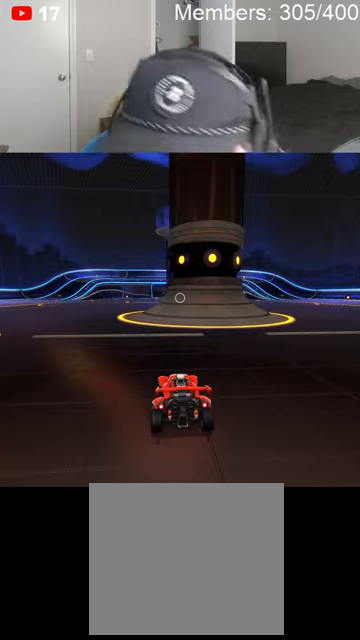
Gameplay with a controller (Xbox layout); each line is a JSON object with the inputs held at the frame after it. "events" lists button and stick changes between this image and that frame as [ms after this image, input, new state], when the widget could be followed in between.
{"buttons": [], "left_stick": "center", "right_stick": "center", "events": [[300, "R2", "up"]]}
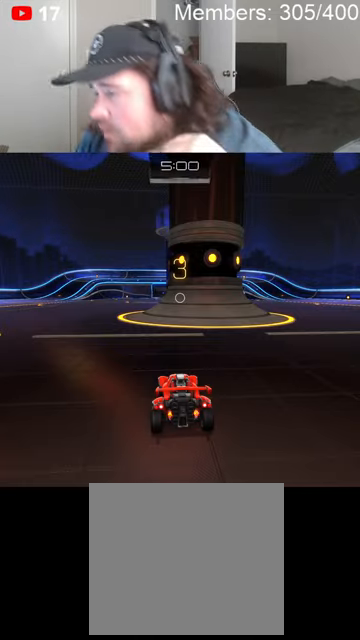
{"buttons": [], "left_stick": "center", "right_stick": "center", "events": []}
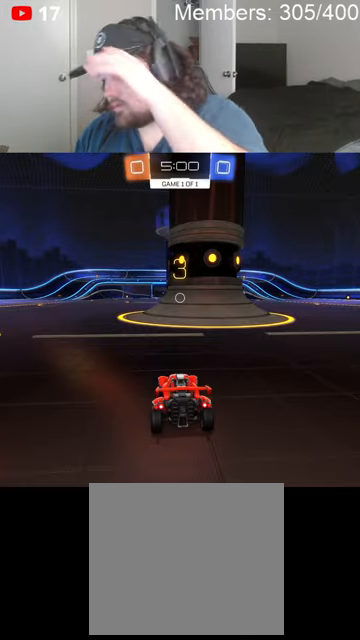
{"buttons": [], "left_stick": "center", "right_stick": "center", "events": []}
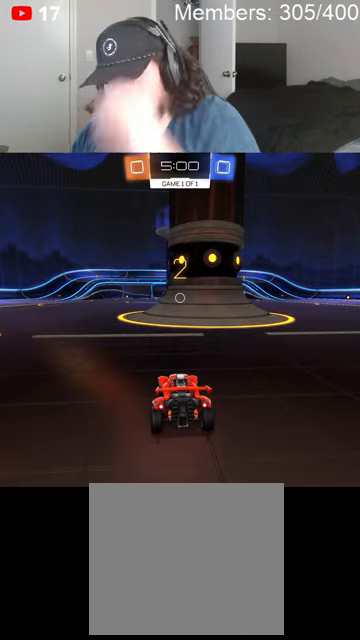
{"buttons": ["B", "R2"], "left_stick": "center", "right_stick": "center", "events": [[66, "R2", "down"], [200, "B", "down"]]}
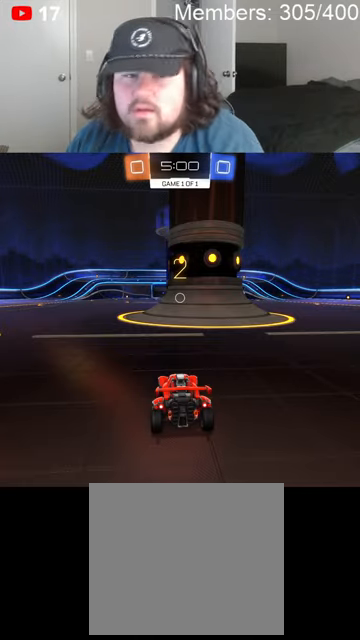
{"buttons": ["B", "L1", "R2"], "left_stick": "right", "right_stick": "center", "events": [[66, "B", "up"], [200, "B", "down"], [333, "left_stick", "right"], [366, "B", "up"], [466, "L1", "down"], [500, "B", "down"]]}
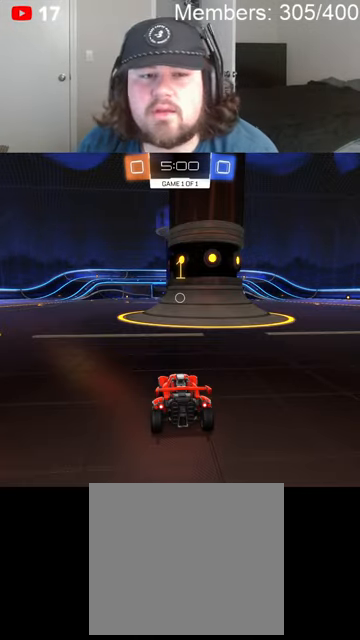
{"buttons": ["R2"], "left_stick": "right", "right_stick": "center", "events": [[33, "L1", "up"], [133, "B", "up"], [200, "L1", "down"], [233, "B", "down"], [266, "L1", "up"], [333, "B", "up"], [433, "B", "down"], [500, "B", "up"]]}
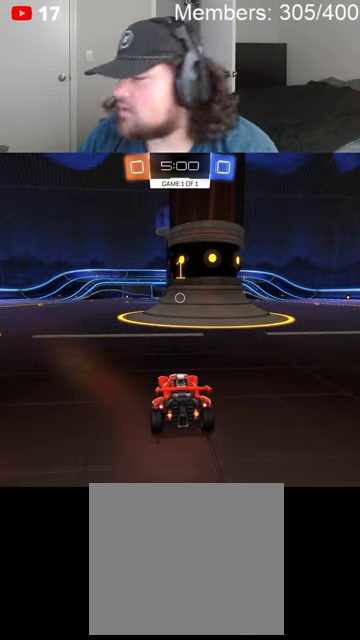
{"buttons": ["A", "R2"], "left_stick": "up-right", "right_stick": "center", "events": [[100, "L1", "down"], [133, "B", "down"], [200, "B", "up"], [200, "L1", "up"], [333, "B", "down"], [500, "A", "down"], [500, "B", "up"], [500, "left_stick", "up-right"]]}
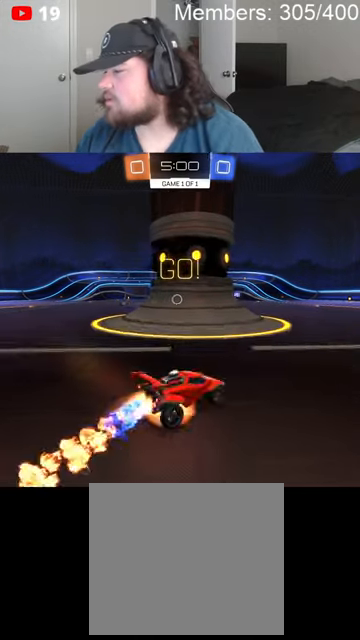
{"buttons": ["R2"], "left_stick": "center", "right_stick": "center", "events": [[33, "L1", "down"], [66, "A", "up"], [133, "A", "down"], [133, "B", "down"], [133, "L1", "up"], [166, "L1", "down"], [266, "A", "up"], [300, "B", "up"], [300, "Y", "down"], [333, "L1", "up"], [366, "Y", "up"], [400, "left_stick", "center"]]}
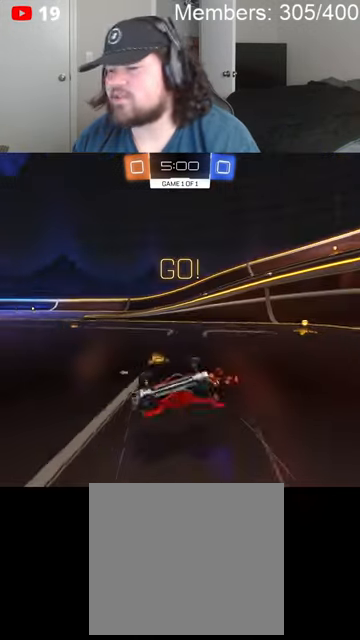
{"buttons": ["R2"], "left_stick": "left", "right_stick": "center", "events": [[300, "Y", "down"], [400, "Y", "up"], [400, "left_stick", "left"]]}
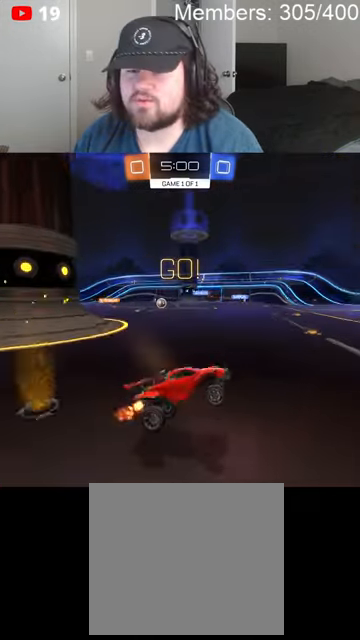
{"buttons": ["R2"], "left_stick": "left", "right_stick": "center", "events": [[100, "left_stick", "center"], [166, "left_stick", "left"]]}
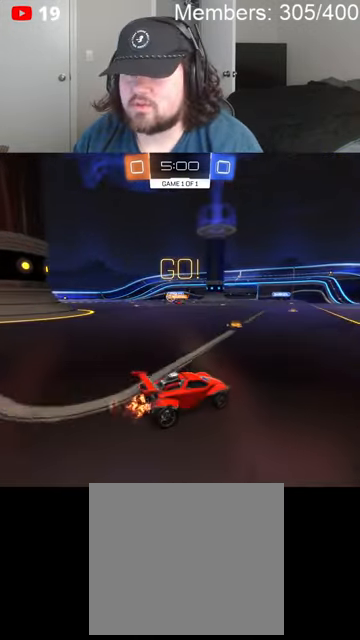
{"buttons": ["B", "R2"], "left_stick": "left", "right_stick": "center", "events": [[466, "B", "down"]]}
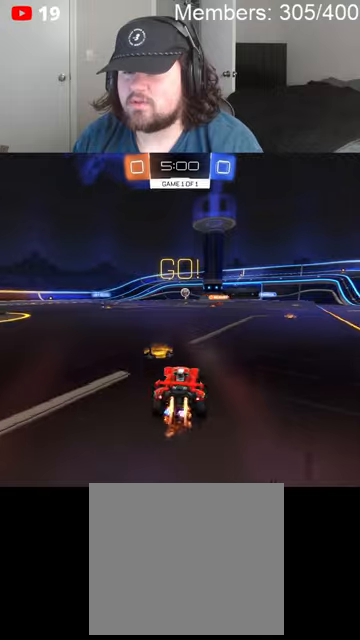
{"buttons": ["B", "R2"], "left_stick": "left", "right_stick": "center", "events": [[100, "left_stick", "center"], [200, "left_stick", "right"], [366, "left_stick", "left"]]}
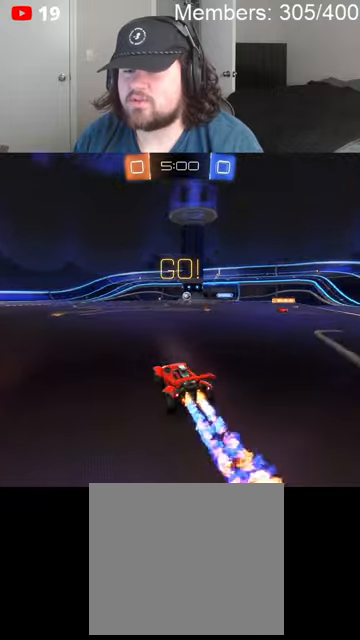
{"buttons": ["L2"], "left_stick": "right", "right_stick": "center", "events": [[100, "left_stick", "right"], [166, "B", "up"], [433, "R2", "up"], [466, "L2", "down"]]}
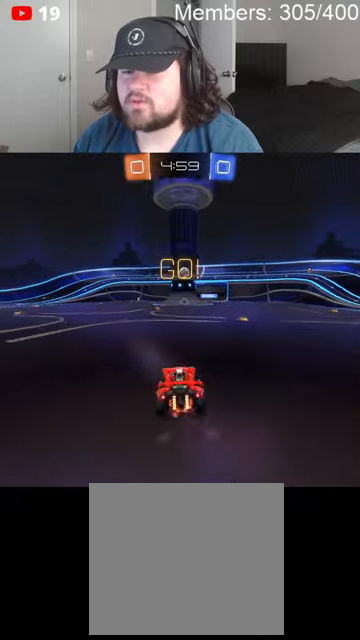
{"buttons": ["R2"], "left_stick": "right", "right_stick": "center", "events": [[66, "L2", "up"], [166, "left_stick", "center"], [266, "left_stick", "right"], [500, "R2", "down"]]}
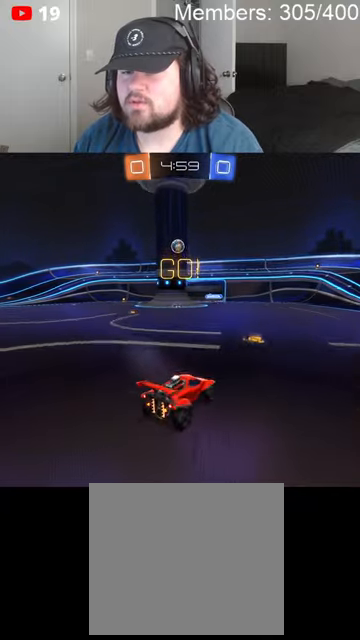
{"buttons": ["R2"], "left_stick": "left", "right_stick": "center", "events": [[100, "left_stick", "left"]]}
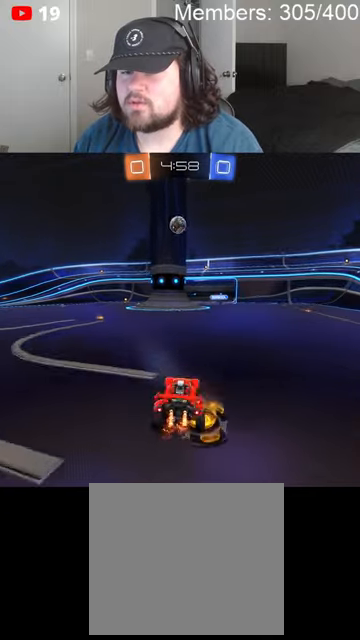
{"buttons": ["R2"], "left_stick": "down-right", "right_stick": "center", "events": [[66, "A", "down"], [66, "left_stick", "center"], [133, "A", "up"], [166, "R2", "up"], [200, "A", "down"], [233, "R2", "down"], [233, "left_stick", "down-right"], [366, "A", "up"]]}
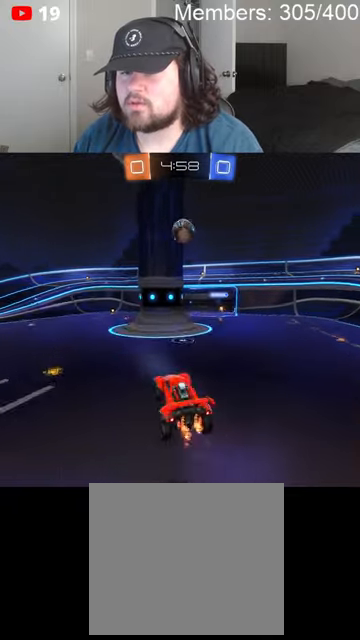
{"buttons": ["A", "B", "R2"], "left_stick": "center", "right_stick": "center", "events": [[66, "B", "down"], [100, "A", "down"], [200, "L1", "down"], [233, "left_stick", "right"], [366, "L1", "up"], [400, "left_stick", "down"], [500, "left_stick", "center"]]}
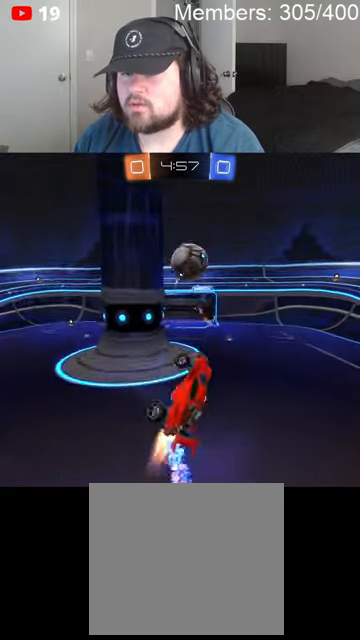
{"buttons": ["A", "B", "R2"], "left_stick": "left", "right_stick": "center", "events": [[500, "left_stick", "left"]]}
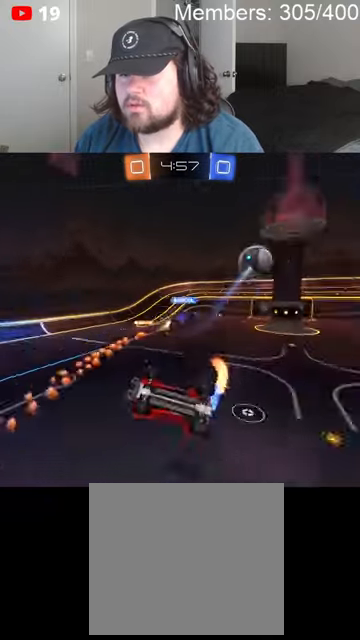
{"buttons": ["L1", "R2"], "left_stick": "down-left", "right_stick": "center", "events": [[266, "left_stick", "down-left"], [300, "B", "up"], [333, "A", "up"], [333, "L1", "down"]]}
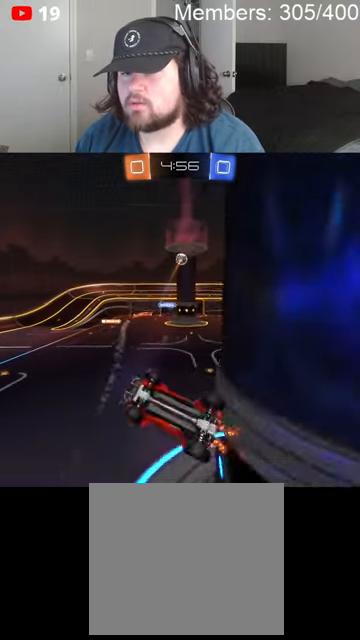
{"buttons": ["L1", "R2"], "left_stick": "down", "right_stick": "center", "events": [[200, "left_stick", "down"]]}
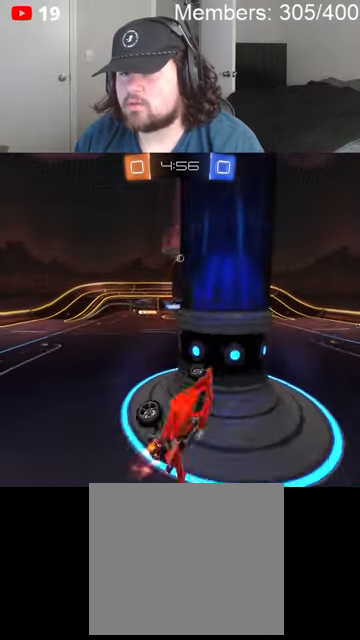
{"buttons": ["L1", "R2"], "left_stick": "up-left", "right_stick": "center", "events": [[166, "left_stick", "left"], [266, "left_stick", "up-left"]]}
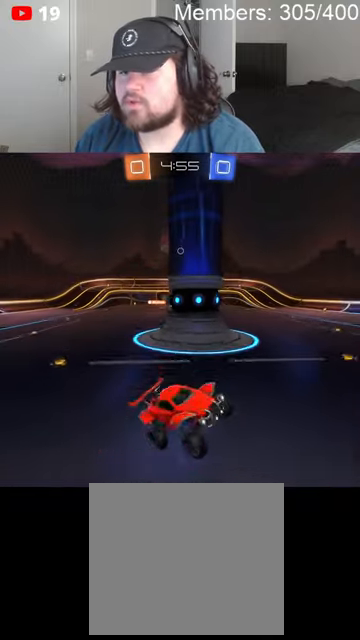
{"buttons": ["R2"], "left_stick": "left", "right_stick": "center", "events": [[33, "L1", "up"], [266, "left_stick", "left"]]}
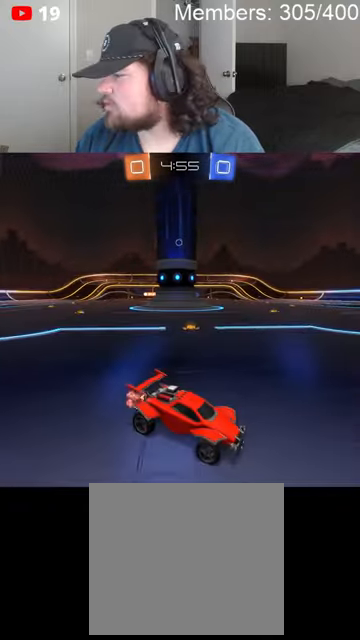
{"buttons": ["R2"], "left_stick": "center", "right_stick": "center", "events": [[366, "left_stick", "center"]]}
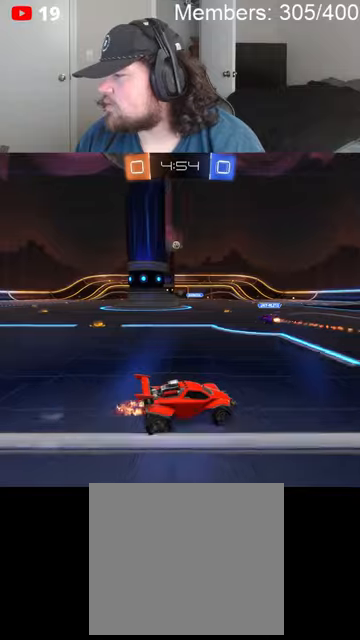
{"buttons": ["R2"], "left_stick": "center", "right_stick": "center", "events": [[166, "left_stick", "left"], [200, "Y", "down"], [266, "left_stick", "center"], [333, "Y", "up"]]}
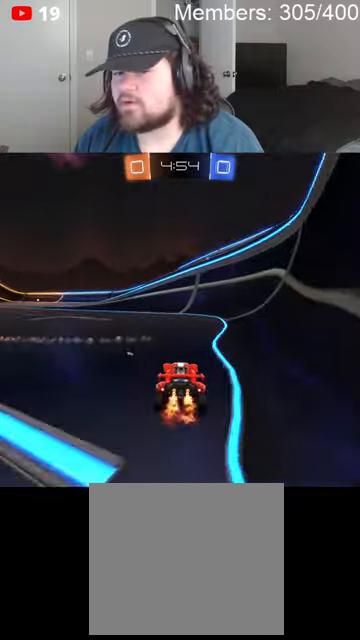
{"buttons": ["B", "R2"], "left_stick": "center", "right_stick": "center", "events": [[133, "Y", "down"], [166, "left_stick", "left"], [266, "Y", "up"], [300, "B", "down"], [400, "left_stick", "center"]]}
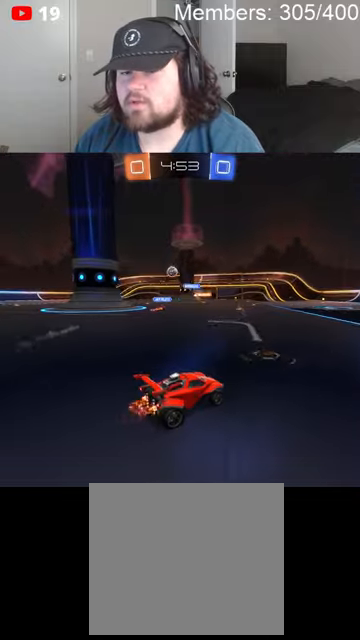
{"buttons": ["A", "B", "L1", "R2"], "left_stick": "up", "right_stick": "center", "events": [[66, "B", "up"], [133, "left_stick", "left"], [266, "A", "down"], [333, "A", "up"], [333, "left_stick", "up"], [366, "L1", "down"], [400, "A", "down"], [400, "B", "down"]]}
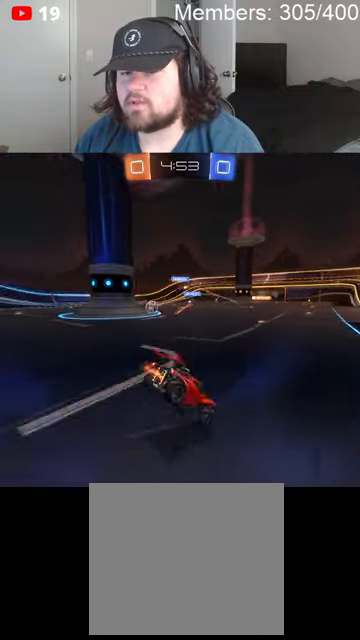
{"buttons": ["R2"], "left_stick": "center", "right_stick": "center", "events": [[33, "B", "up"], [100, "A", "up"], [166, "L1", "up"], [166, "left_stick", "center"], [266, "Y", "down"], [333, "Y", "up"]]}
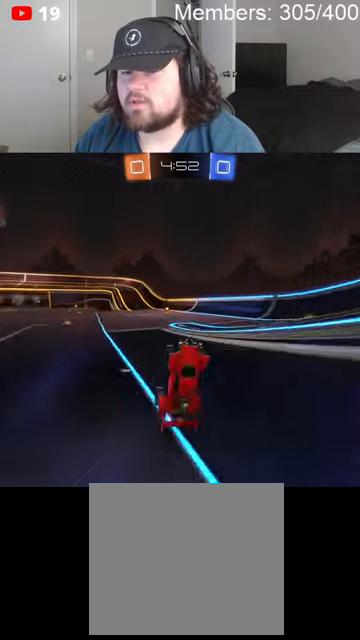
{"buttons": ["R2"], "left_stick": "center", "right_stick": "center", "events": []}
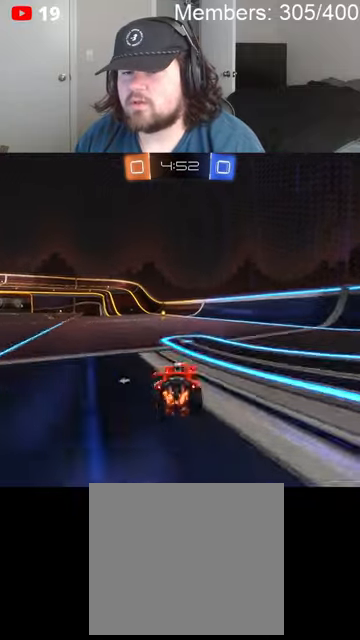
{"buttons": ["R2"], "left_stick": "center", "right_stick": "center", "events": [[233, "left_stick", "left"], [400, "left_stick", "center"]]}
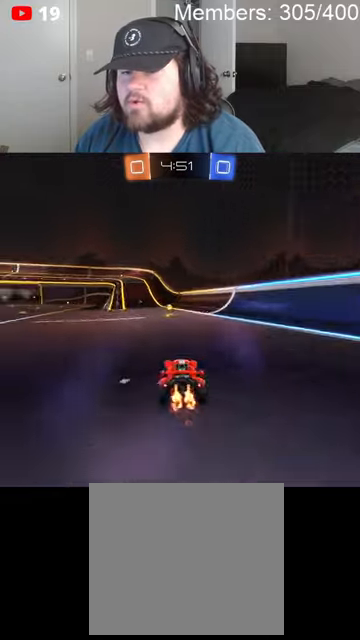
{"buttons": ["R2"], "left_stick": "center", "right_stick": "center", "events": [[166, "Y", "down"], [300, "Y", "up"]]}
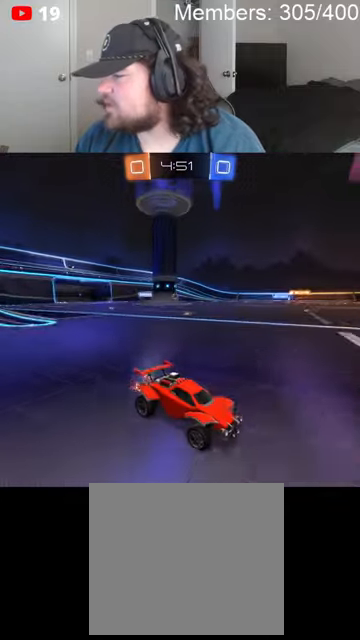
{"buttons": ["R2"], "left_stick": "left", "right_stick": "center", "events": [[66, "left_stick", "left"]]}